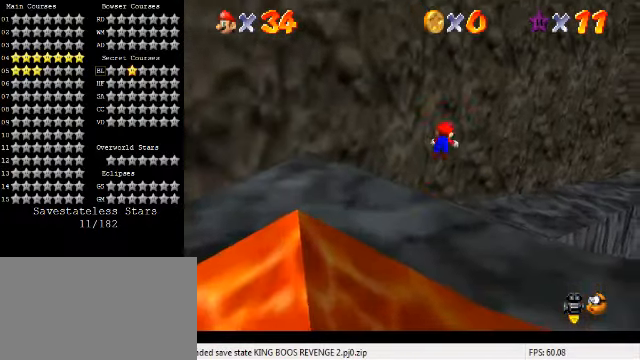
Gameplay with keyboard; each line is a JSON object with the keys held at the frame after it. "events" lists presses ("down") and releases ("up") of "a", "c", "ctrl", "d", "down", "left", "return", "right", "s", "shift", "up", "w", "x" and "y" between this image and that frame as [ms after this image, input, new state], when the widget could be followed in between. No other keys are recorded. Mouse input is not recorded.
{"keys": ["left", "up"], "events": [[100, "a", "down"], [134, "a", "up"], [234, "a", "down"], [267, "a", "up"], [400, "left", "down"]]}
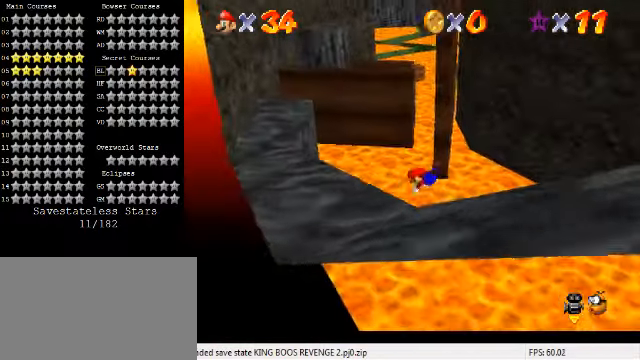
{"keys": ["left", "up"], "events": [[167, "ctrl", "down"], [234, "shift", "down"], [267, "ctrl", "up"], [267, "shift", "up"], [334, "shift", "down"], [400, "shift", "up"]]}
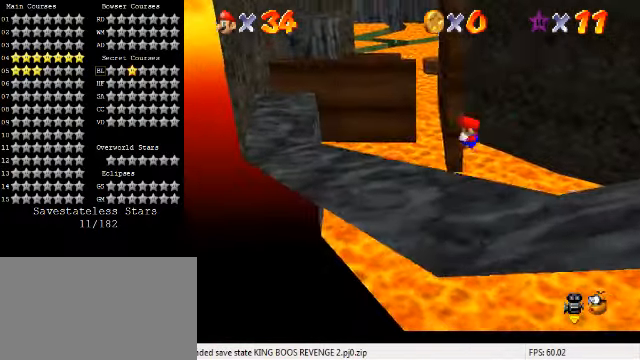
{"keys": ["left", "up"], "events": [[234, "shift", "down"], [267, "ctrl", "down"], [267, "shift", "up"], [334, "ctrl", "up"], [367, "ctrl", "down"], [367, "shift", "down"], [434, "shift", "up"], [467, "ctrl", "up"]]}
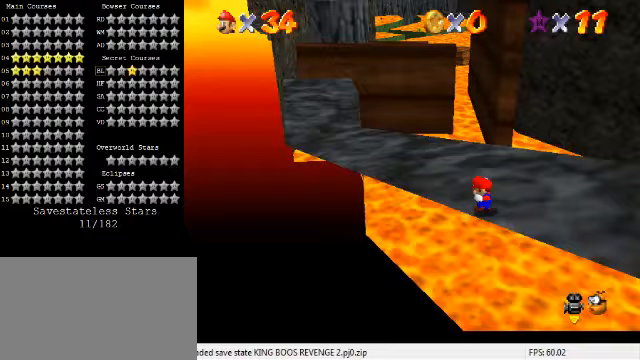
{"keys": ["ctrl", "left", "shift", "up"], "events": [[33, "ctrl", "down"], [33, "shift", "down"], [67, "ctrl", "up"], [67, "shift", "up"], [133, "ctrl", "down"], [133, "shift", "down"], [200, "shift", "up"], [233, "shift", "down"], [300, "shift", "up"], [333, "shift", "down"], [433, "shift", "up"], [500, "shift", "down"]]}
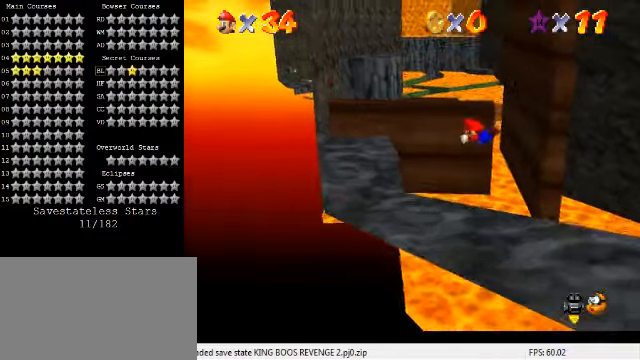
{"keys": ["left", "up"], "events": [[67, "ctrl", "up"], [67, "shift", "up"], [133, "ctrl", "down"], [133, "shift", "down"], [167, "shift", "up"], [200, "ctrl", "up"], [233, "ctrl", "down"], [267, "shift", "down"], [300, "shift", "up"], [333, "ctrl", "up"], [400, "ctrl", "down"], [400, "shift", "down"], [467, "shift", "up"], [500, "ctrl", "up"]]}
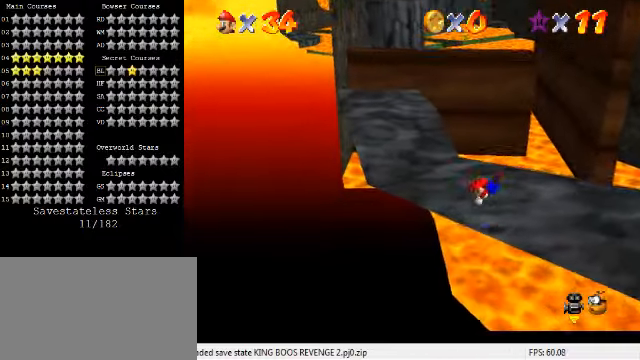
{"keys": ["left", "shift", "up"], "events": [[67, "ctrl", "down"], [100, "shift", "down"], [133, "shift", "up"], [167, "ctrl", "up"], [200, "ctrl", "down"], [200, "shift", "down"], [367, "ctrl", "up"]]}
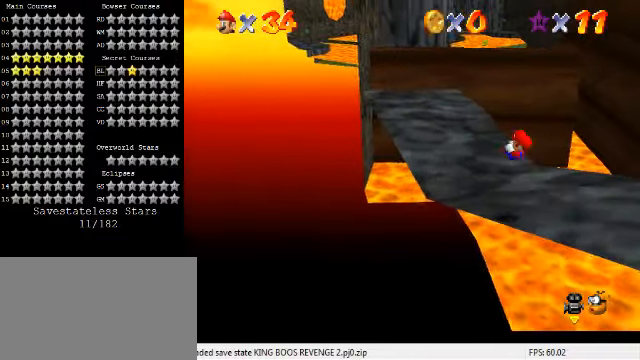
{"keys": ["up"], "events": [[33, "shift", "up"], [500, "left", "up"]]}
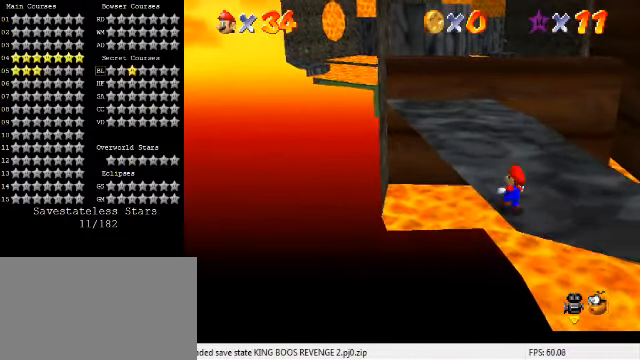
{"keys": ["ctrl", "left", "shift", "up"], "events": [[100, "ctrl", "down"], [267, "ctrl", "up"], [333, "left", "down"], [433, "ctrl", "down"], [467, "shift", "down"]]}
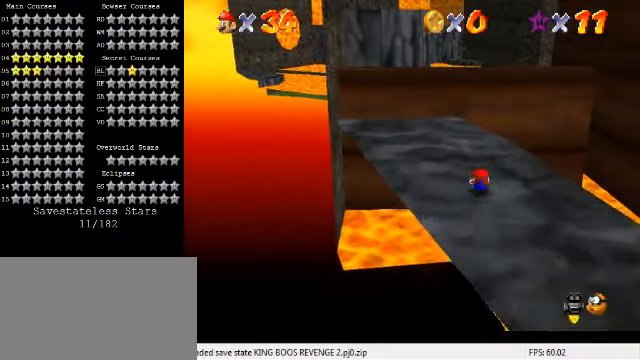
{"keys": ["left", "up"], "events": [[33, "shift", "up"], [67, "ctrl", "up"], [100, "shift", "down"], [267, "shift", "up"]]}
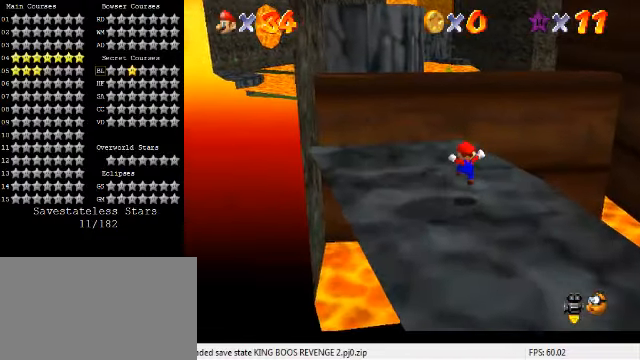
{"keys": ["up"], "events": [[33, "left", "up"], [100, "a", "down"], [167, "left", "down"], [200, "a", "up"], [433, "left", "up"]]}
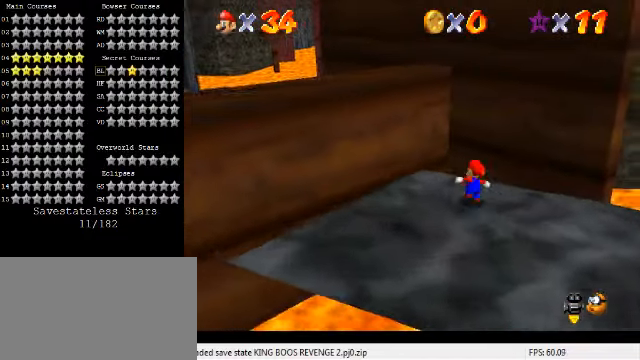
{"keys": ["left", "up"], "events": [[67, "left", "down"], [133, "y", "down"], [167, "shift", "down"], [367, "shift", "up"], [400, "y", "up"]]}
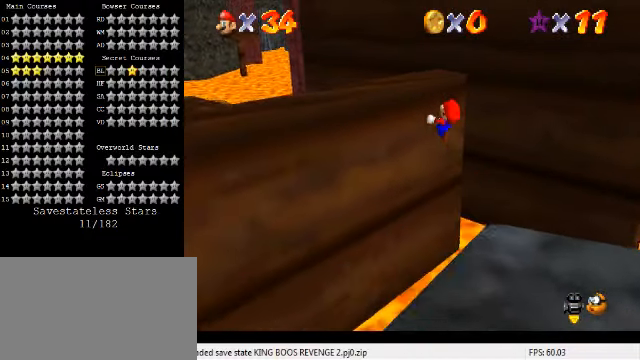
{"keys": ["left", "up"], "events": []}
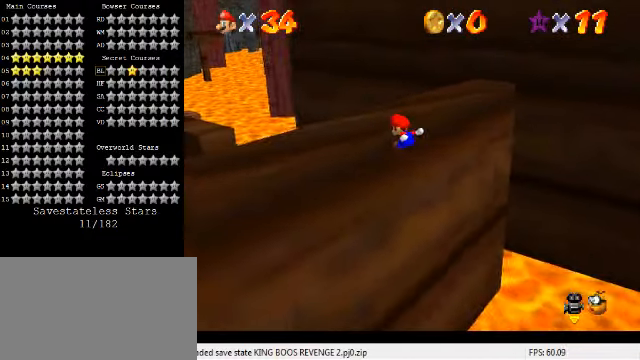
{"keys": ["up"], "events": [[167, "shift", "down"], [200, "shift", "up"], [267, "shift", "down"], [367, "left", "up"], [400, "shift", "up"]]}
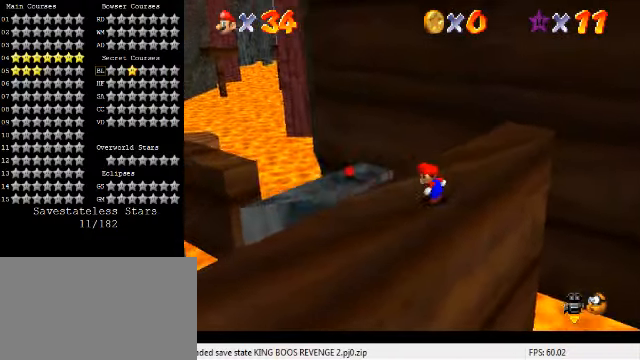
{"keys": ["right", "up"], "events": [[67, "d", "down"], [133, "right", "down"], [200, "d", "up"], [333, "right", "up"], [500, "right", "down"]]}
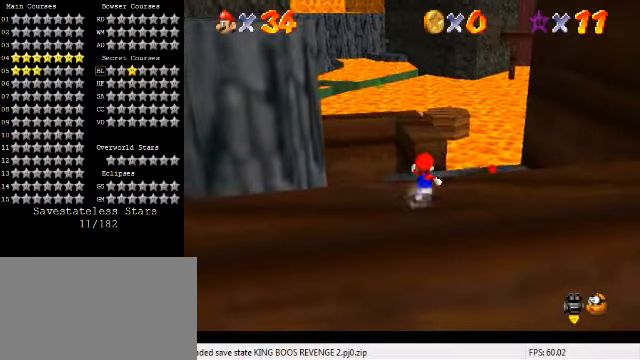
{"keys": ["up"], "events": [[33, "y", "down"], [66, "right", "up"], [100, "shift", "down"], [233, "shift", "up"], [266, "y", "up"]]}
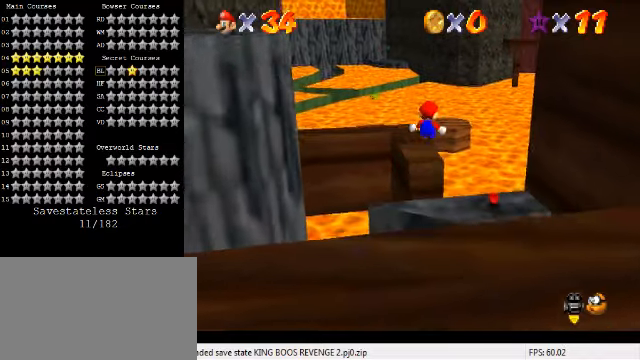
{"keys": ["down", "left"], "events": [[66, "up", "up"], [366, "down", "down"], [366, "left", "down"]]}
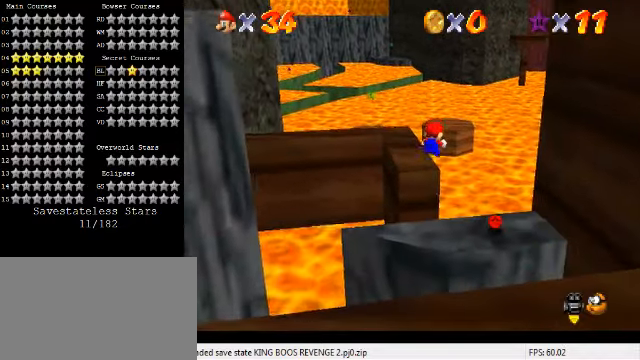
{"keys": [], "events": [[100, "down", "up"], [200, "left", "up"]]}
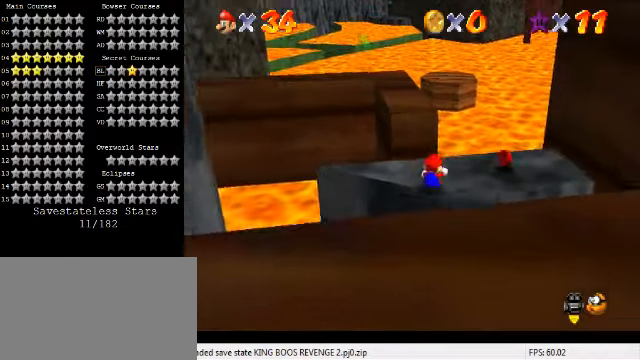
{"keys": ["left", "up", "y"], "events": [[266, "up", "down"], [466, "left", "down"], [500, "y", "down"]]}
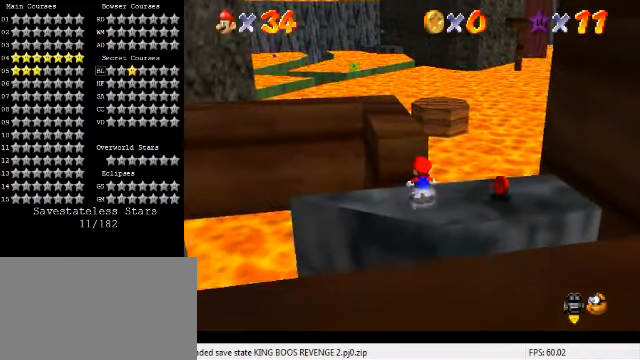
{"keys": ["up"], "events": [[33, "left", "up"], [66, "shift", "down"], [400, "shift", "up"], [400, "y", "up"]]}
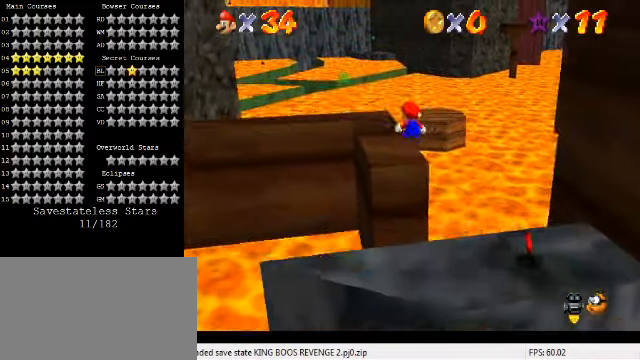
{"keys": ["up"], "events": [[33, "right", "down"], [66, "d", "down"], [200, "d", "up"], [500, "right", "up"]]}
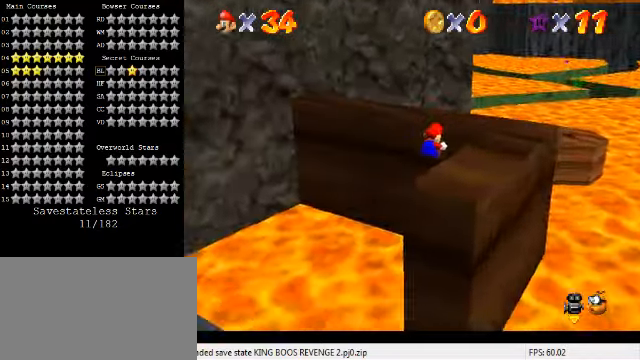
{"keys": ["up"], "events": [[33, "a", "down"], [33, "up", "up"], [133, "a", "up"], [300, "up", "down"], [366, "d", "down"], [500, "d", "up"]]}
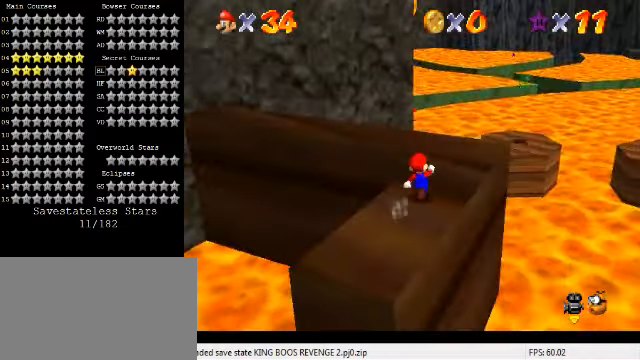
{"keys": ["up"], "events": [[33, "right", "down"], [400, "right", "up"]]}
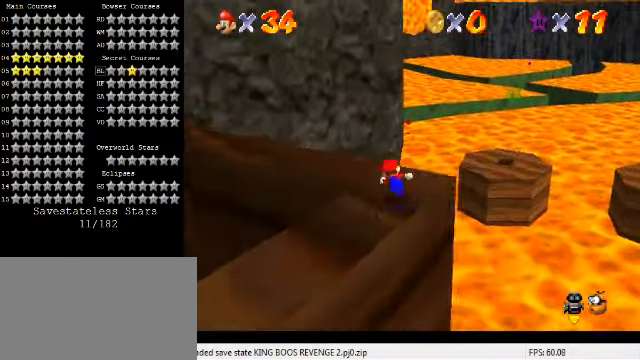
{"keys": ["a", "right", "up"], "events": [[66, "right", "down"], [133, "y", "down"], [200, "right", "up"], [200, "shift", "down"], [333, "shift", "up"], [333, "y", "up"], [366, "right", "down"], [433, "a", "down"]]}
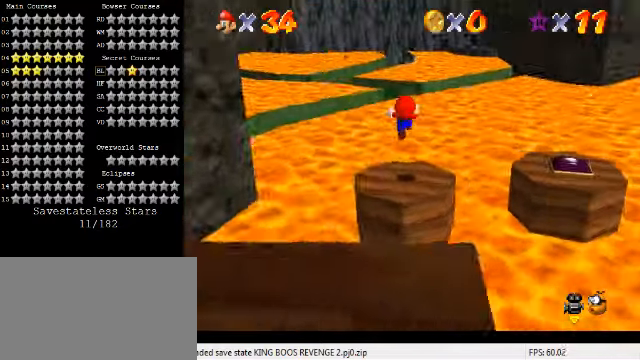
{"keys": ["down", "right"], "events": [[66, "a", "up"], [366, "up", "up"], [500, "down", "down"]]}
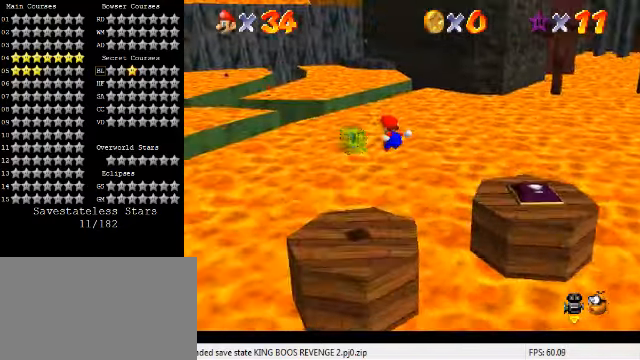
{"keys": ["down", "right"], "events": [[33, "a", "down"], [133, "a", "up"], [133, "right", "up"], [467, "right", "down"]]}
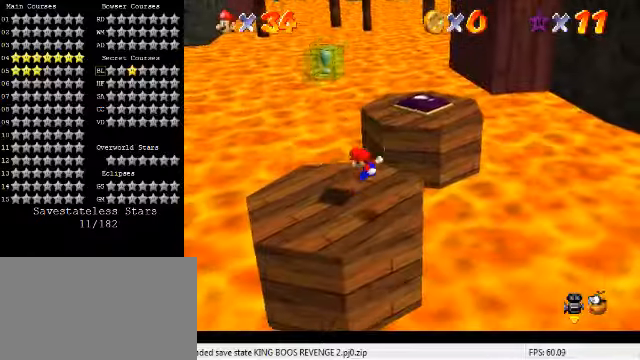
{"keys": ["right", "up"], "events": [[67, "down", "up"], [67, "right", "up"], [167, "up", "down"], [500, "right", "down"]]}
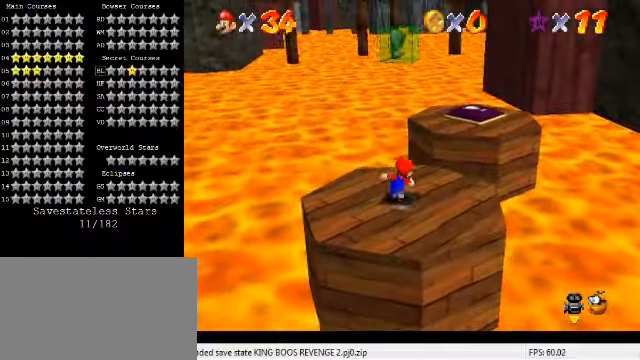
{"keys": ["up"], "events": [[100, "y", "down"], [134, "shift", "down"], [167, "right", "up"], [267, "shift", "up"], [267, "y", "up"], [334, "right", "down"], [367, "right", "up"]]}
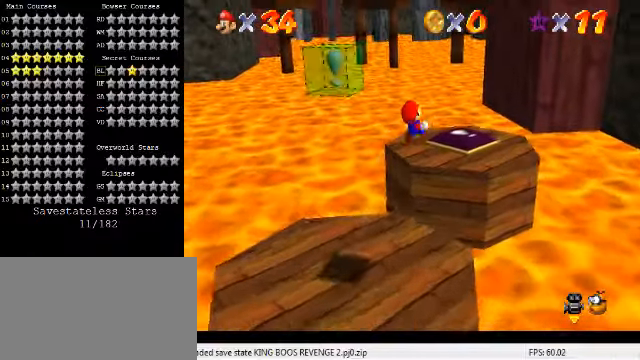
{"keys": ["d", "left"], "events": [[100, "left", "down"], [167, "up", "up"], [500, "d", "down"]]}
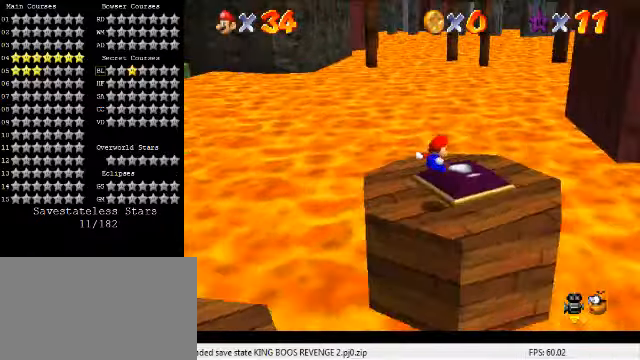
{"keys": ["c", "s"], "events": [[34, "up", "down"], [100, "left", "up"], [134, "d", "up"], [167, "up", "up"], [434, "c", "down"], [500, "s", "down"]]}